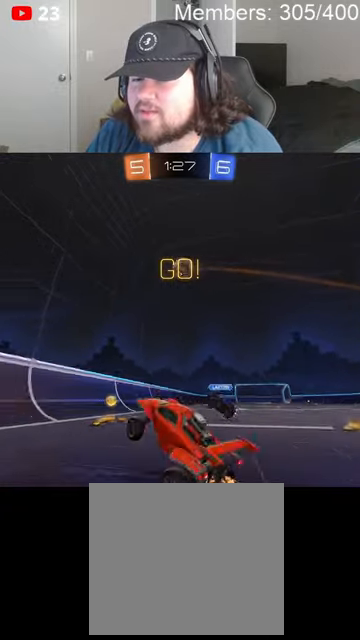
Gameplay with a controller (Xbox layout); each line is a JSON object with the inputs held at the frame after it. "events" lists button and stick changes between this image and that frame as [ms after this image, input, new state], when the widget could be followed in between.
{"buttons": ["R2"], "left_stick": "right", "right_stick": "center", "events": [[66, "left_stick", "right"], [233, "L1", "down"], [366, "L1", "up"]]}
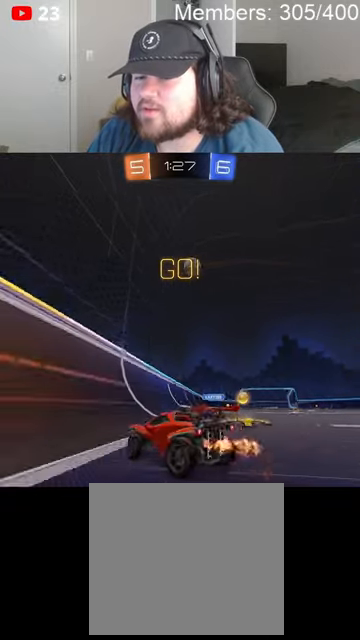
{"buttons": ["L1", "R2"], "left_stick": "right", "right_stick": "center", "events": [[433, "L1", "down"]]}
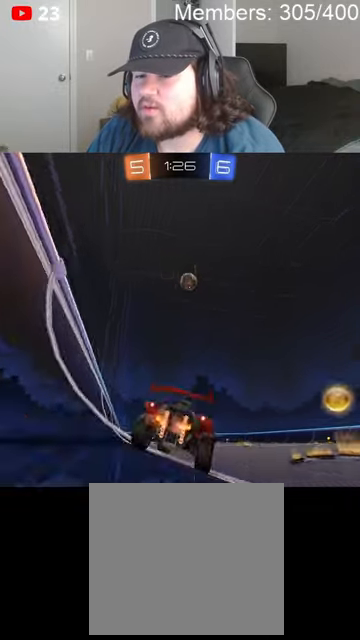
{"buttons": ["L1", "R2"], "left_stick": "right", "right_stick": "center", "events": [[66, "L1", "up"], [500, "L1", "down"]]}
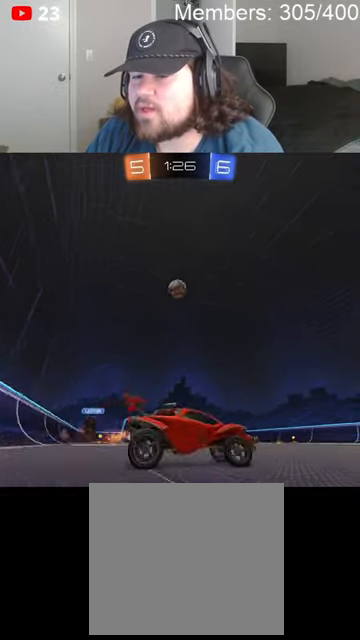
{"buttons": ["R2"], "left_stick": "right", "right_stick": "center", "events": [[133, "L1", "up"], [200, "L1", "down"], [333, "L1", "up"]]}
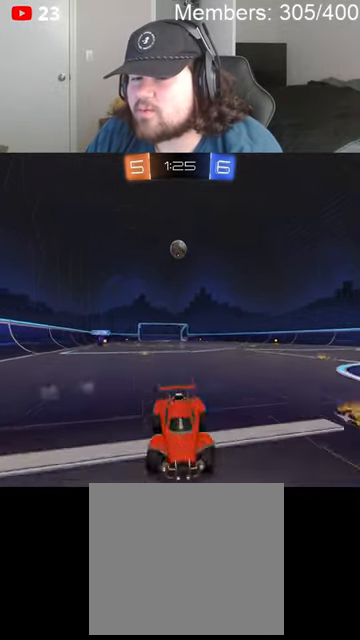
{"buttons": ["R2"], "left_stick": "right", "right_stick": "center", "events": []}
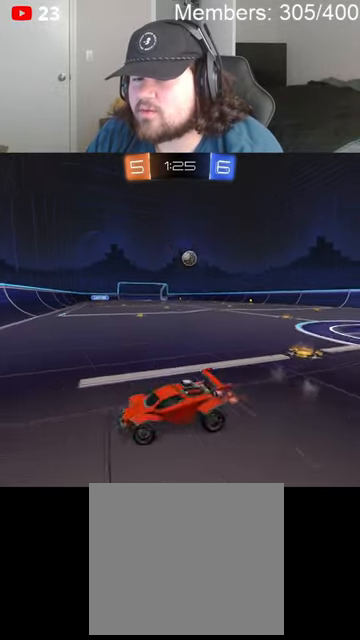
{"buttons": ["R2"], "left_stick": "right", "right_stick": "center", "events": []}
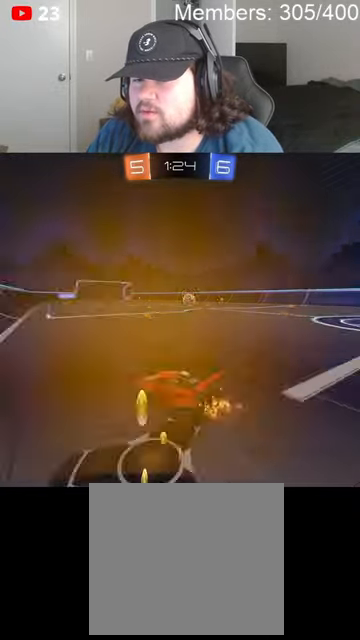
{"buttons": ["A", "B", "L1", "R2"], "left_stick": "up", "right_stick": "center", "events": [[466, "A", "down"], [466, "B", "down"], [466, "left_stick", "up"], [500, "L1", "down"]]}
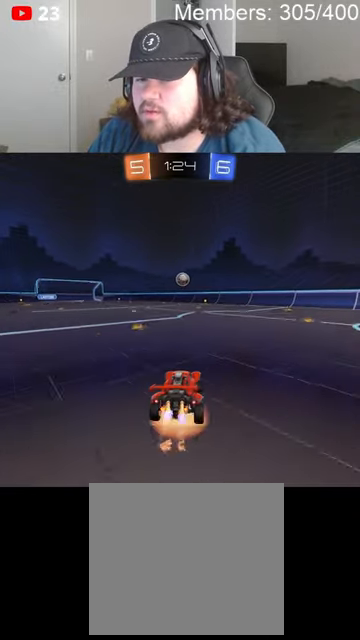
{"buttons": ["R2"], "left_stick": "center", "right_stick": "center", "events": [[33, "A", "up"], [33, "B", "up"], [66, "B", "down"], [100, "A", "down"], [300, "A", "up"], [300, "B", "up"], [300, "L1", "up"], [366, "left_stick", "center"]]}
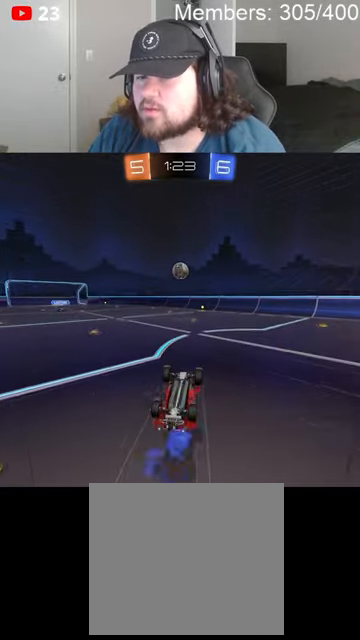
{"buttons": ["R2"], "left_stick": "center", "right_stick": "center", "events": []}
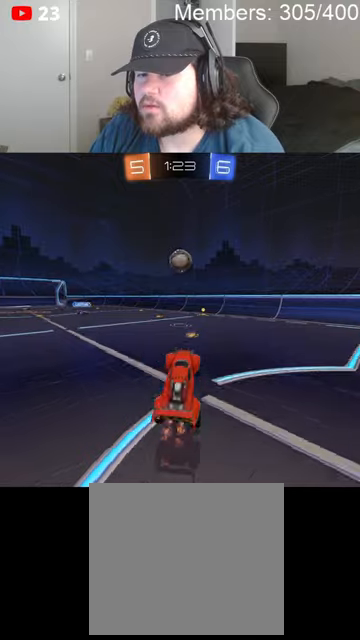
{"buttons": ["B", "R2"], "left_stick": "down-left", "right_stick": "center", "events": [[200, "B", "down"], [233, "left_stick", "right"], [333, "left_stick", "center"], [500, "left_stick", "down-left"]]}
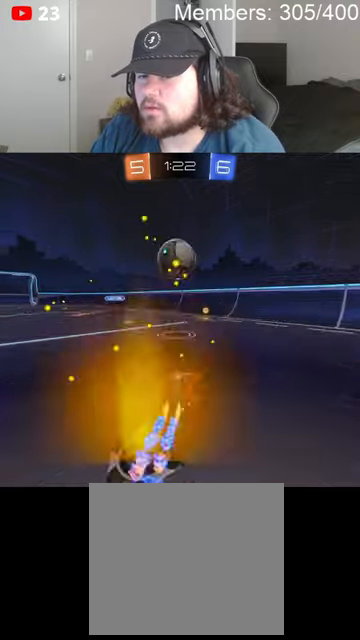
{"buttons": ["R2"], "left_stick": "down-left", "right_stick": "center", "events": [[33, "A", "down"], [100, "left_stick", "down"], [200, "A", "up"], [200, "left_stick", "down-right"], [300, "A", "down"], [300, "L1", "down"], [333, "left_stick", "down"], [466, "L1", "up"], [500, "A", "up"], [500, "B", "up"], [500, "left_stick", "down-left"]]}
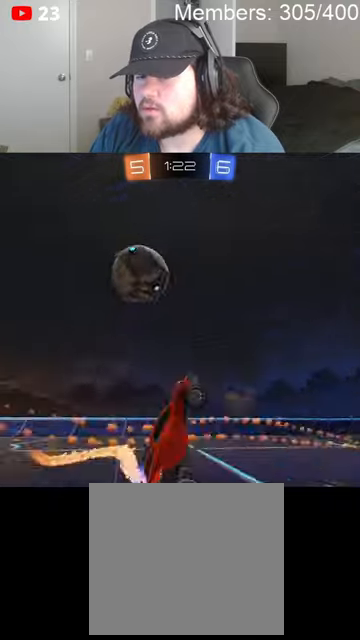
{"buttons": ["L1", "R2"], "left_stick": "left", "right_stick": "center", "events": [[166, "left_stick", "left"], [200, "L1", "down"]]}
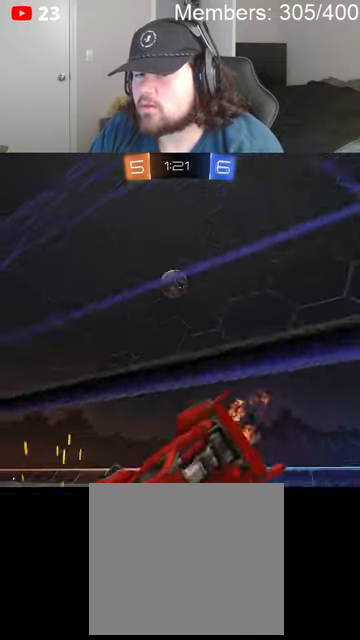
{"buttons": ["L1", "R2"], "left_stick": "left", "right_stick": "center", "events": [[133, "L1", "up"], [133, "left_stick", "center"], [233, "left_stick", "left"], [366, "L1", "down"]]}
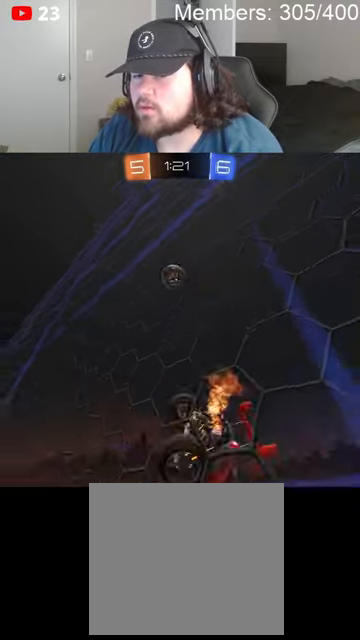
{"buttons": ["B", "R2"], "left_stick": "center", "right_stick": "center", "events": [[200, "L1", "up"], [200, "Y", "down"], [233, "left_stick", "right"], [300, "Y", "up"], [366, "B", "down"], [400, "left_stick", "center"]]}
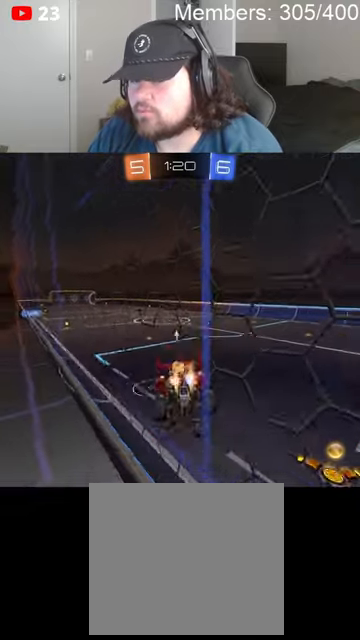
{"buttons": ["B", "R2"], "left_stick": "right", "right_stick": "center", "events": [[33, "left_stick", "right"], [133, "B", "up"], [133, "left_stick", "down-right"], [333, "left_stick", "right"], [400, "L1", "down"], [466, "B", "down"], [466, "L1", "up"]]}
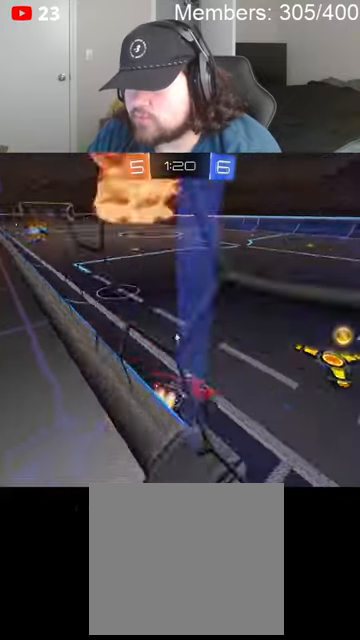
{"buttons": ["B", "L1", "R2"], "left_stick": "left", "right_stick": "center", "events": [[100, "left_stick", "center"], [166, "left_stick", "left"], [233, "Y", "down"], [366, "Y", "up"], [400, "L1", "down"]]}
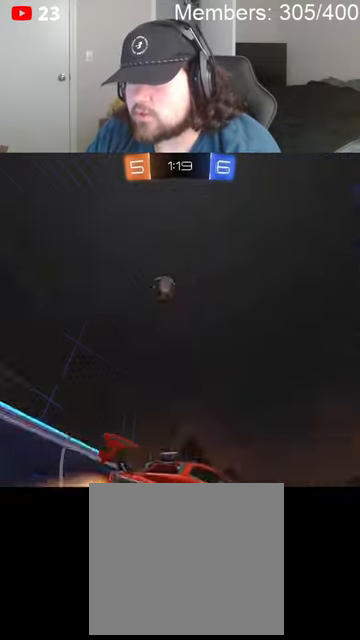
{"buttons": ["R2"], "left_stick": "left", "right_stick": "center", "events": [[33, "L1", "up"], [100, "B", "up"]]}
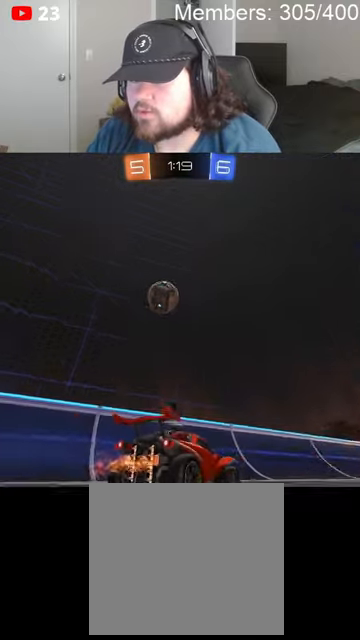
{"buttons": ["B", "R2"], "left_stick": "left", "right_stick": "center", "events": [[233, "B", "down"]]}
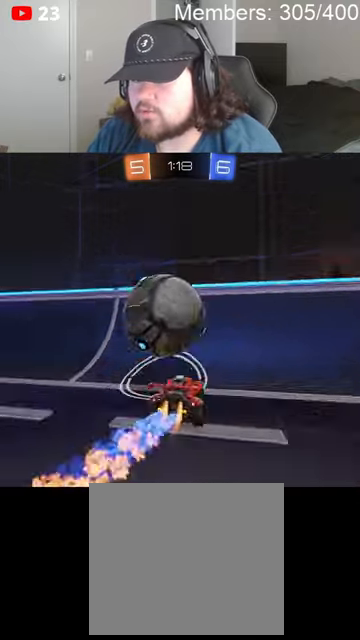
{"buttons": ["R2"], "left_stick": "left", "right_stick": "center", "events": [[200, "left_stick", "right"], [266, "B", "up"], [300, "left_stick", "left"]]}
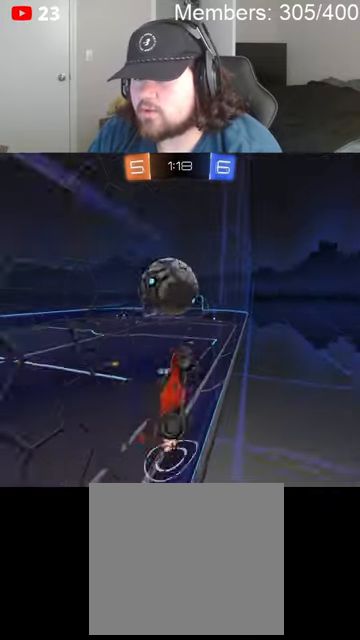
{"buttons": ["B", "L1", "R2"], "left_stick": "right", "right_stick": "center", "events": [[66, "left_stick", "center"], [233, "A", "down"], [233, "L2", "down"], [233, "left_stick", "down-left"], [333, "L2", "up"], [366, "A", "up"], [433, "left_stick", "right"], [466, "L1", "down"], [500, "B", "down"]]}
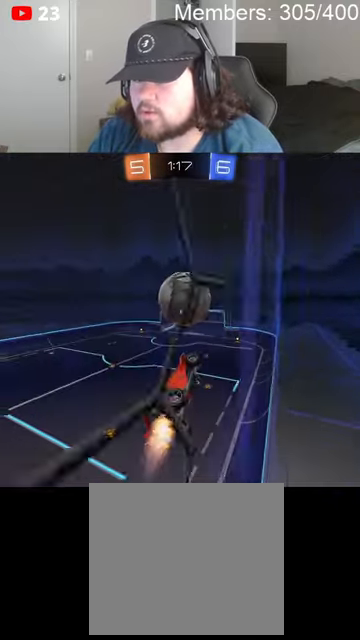
{"buttons": ["A", "B", "L1", "R2"], "left_stick": "up-right", "right_stick": "center", "events": [[400, "A", "down"], [466, "left_stick", "up-right"]]}
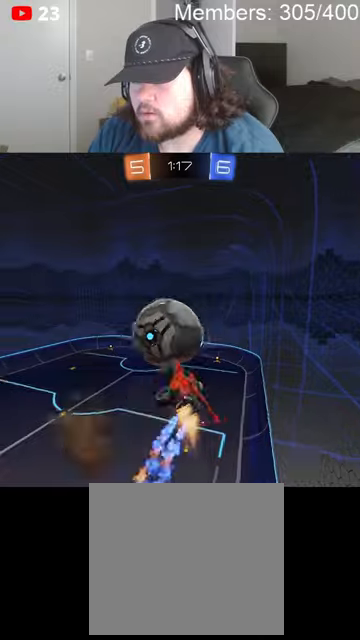
{"buttons": ["R2"], "left_stick": "up-left", "right_stick": "center", "events": [[66, "A", "up"], [166, "B", "up"], [200, "left_stick", "up-left"], [266, "L1", "up"], [300, "left_stick", "left"], [500, "left_stick", "up-left"]]}
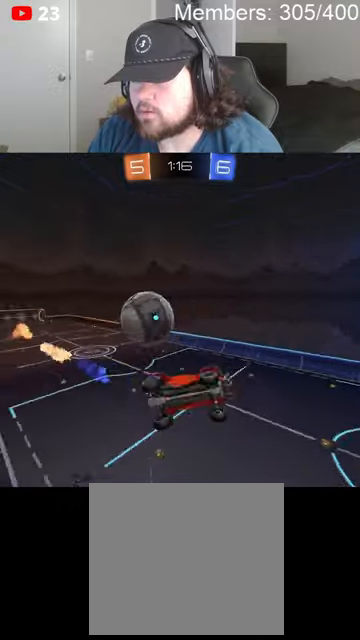
{"buttons": ["R2"], "left_stick": "center", "right_stick": "center", "events": [[466, "left_stick", "center"]]}
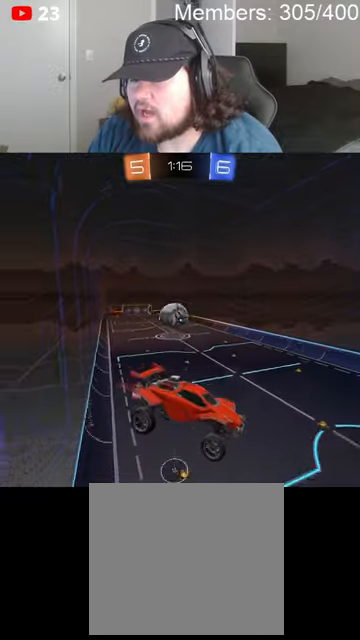
{"buttons": ["L1", "R2"], "left_stick": "center", "right_stick": "center", "events": [[33, "left_stick", "right"], [66, "B", "down"], [233, "B", "up"], [266, "left_stick", "up"], [366, "left_stick", "center"], [500, "L1", "down"]]}
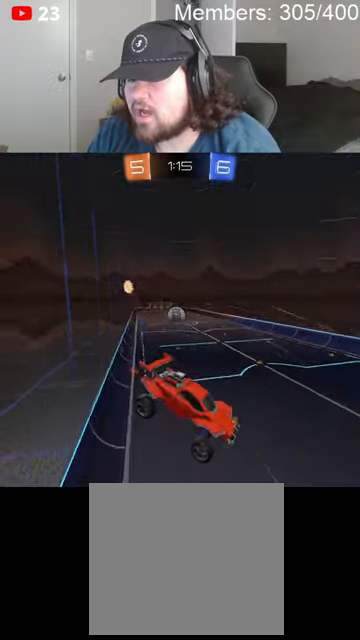
{"buttons": ["B", "R2"], "left_stick": "left", "right_stick": "center", "events": [[33, "left_stick", "down-left"], [133, "L1", "up"], [166, "left_stick", "center"], [233, "left_stick", "left"], [500, "B", "down"]]}
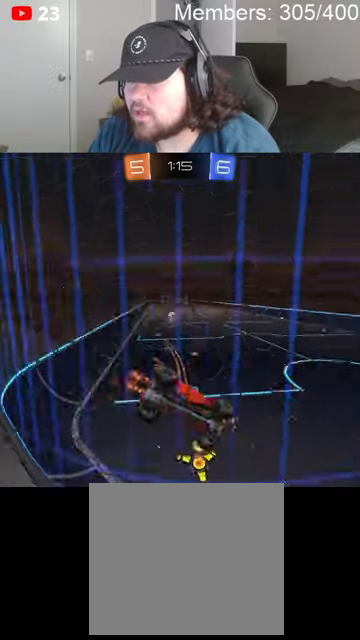
{"buttons": ["R2"], "left_stick": "left", "right_stick": "center", "events": [[66, "L1", "down"], [200, "L1", "up"], [333, "B", "up"]]}
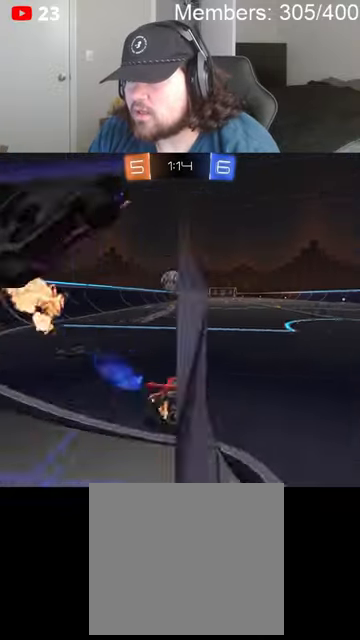
{"buttons": ["R2"], "left_stick": "right", "right_stick": "center", "events": [[200, "left_stick", "center"], [433, "left_stick", "right"]]}
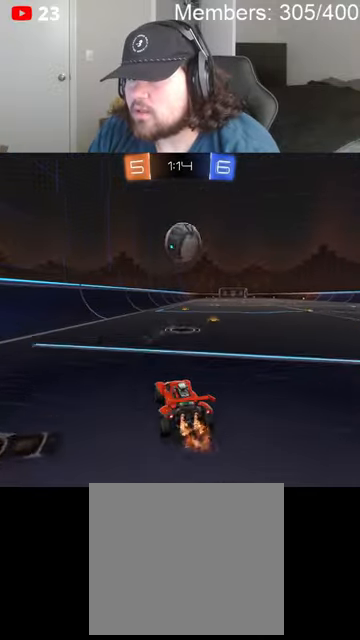
{"buttons": ["R2"], "left_stick": "left", "right_stick": "center", "events": [[66, "L2", "down"], [66, "R2", "up"], [133, "left_stick", "left"], [166, "L2", "up"], [433, "R2", "down"]]}
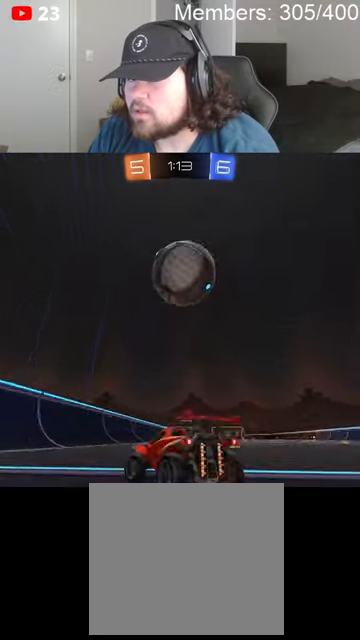
{"buttons": ["R2"], "left_stick": "up-right", "right_stick": "center", "events": [[66, "left_stick", "up-right"]]}
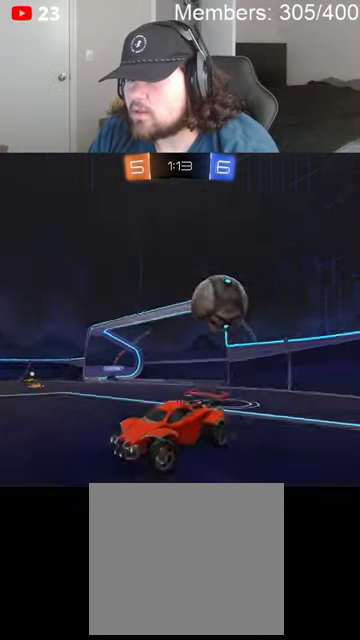
{"buttons": ["L1", "R2"], "left_stick": "left", "right_stick": "center", "events": [[233, "left_stick", "center"], [333, "left_stick", "left"], [500, "L1", "down"]]}